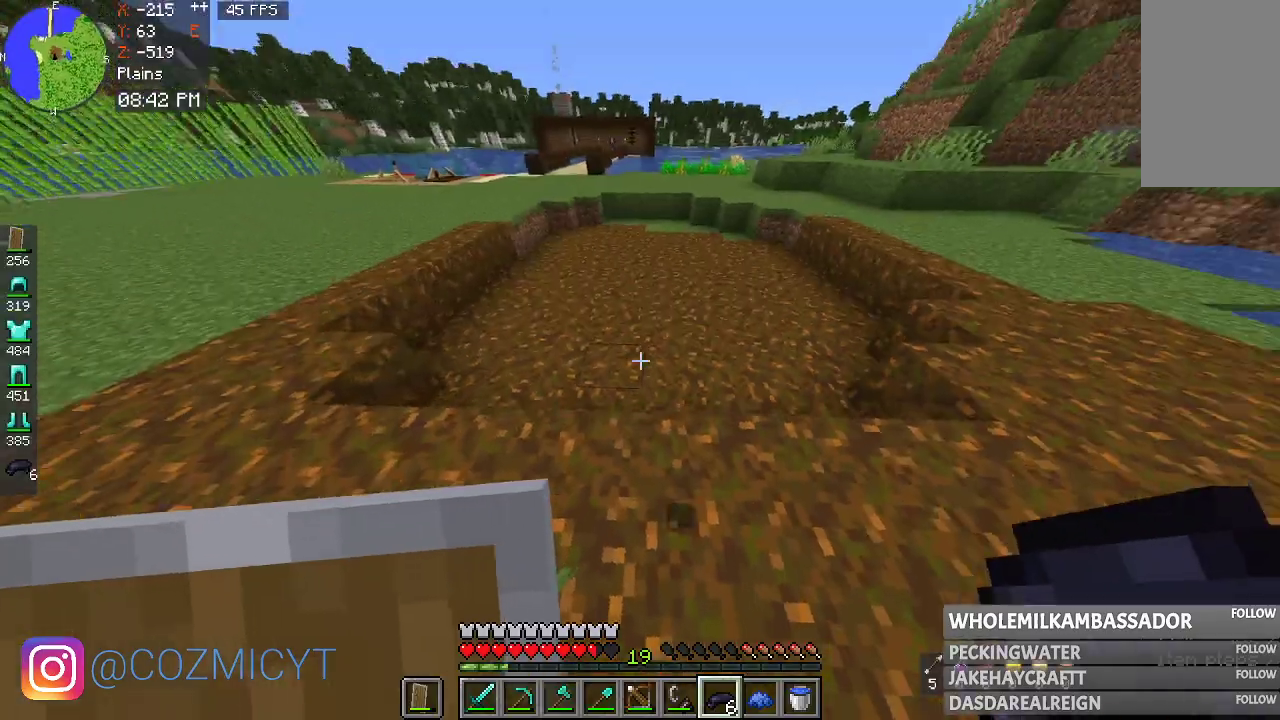
Gameplay with keyboard and mouse; each line is a JSON object with the keys and mouse buttons held at the frame after it. "events" lists presses ("down") and releases ("up") of "a", "d", "s", "space", "w", "mouse_left" and "mouse_right" between this image and that frame as [ms after this image, input, new state], when the widget could be followed in between. "mouse_left", "mouse_right" = the "left", "right" buttons of the "mouse" list. No other keys are recorded. Fast repeated clicks can show as one long hold. Mouse movement is not recorded.
{"keys": ["space", "w"], "mouse": [], "events": [[300, "space", "down"]]}
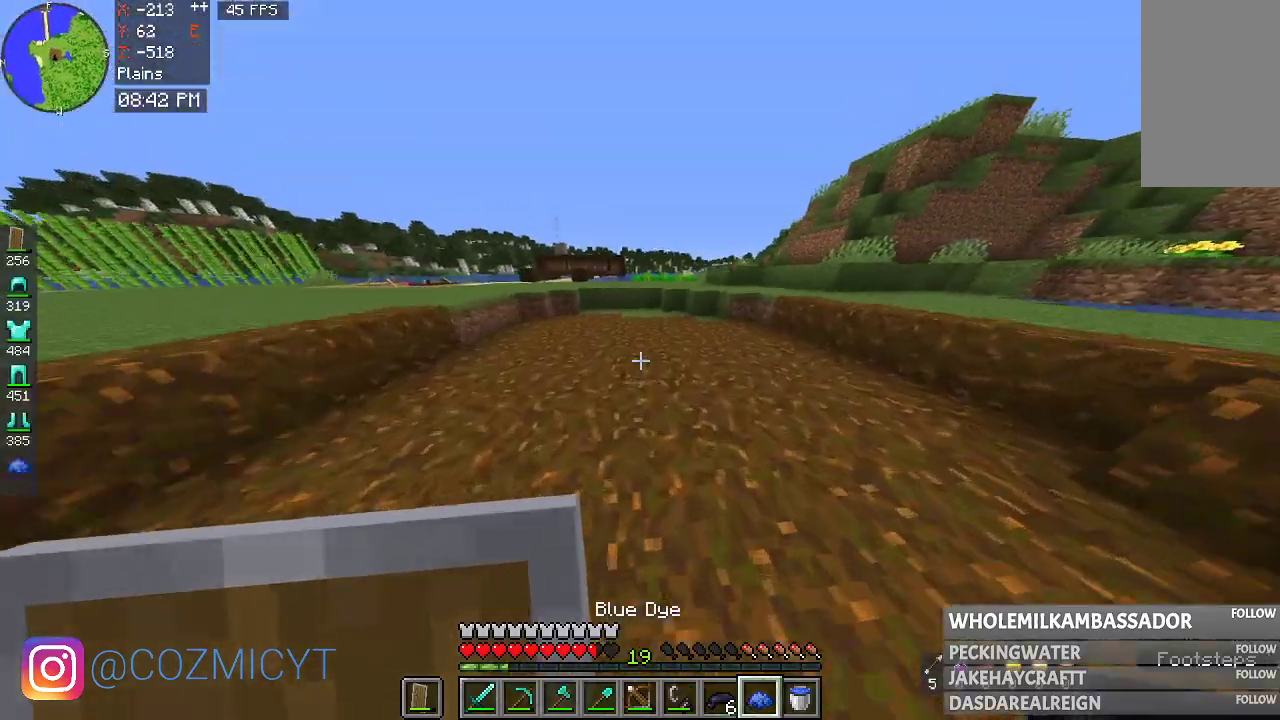
{"keys": ["space", "w"], "mouse": [], "events": []}
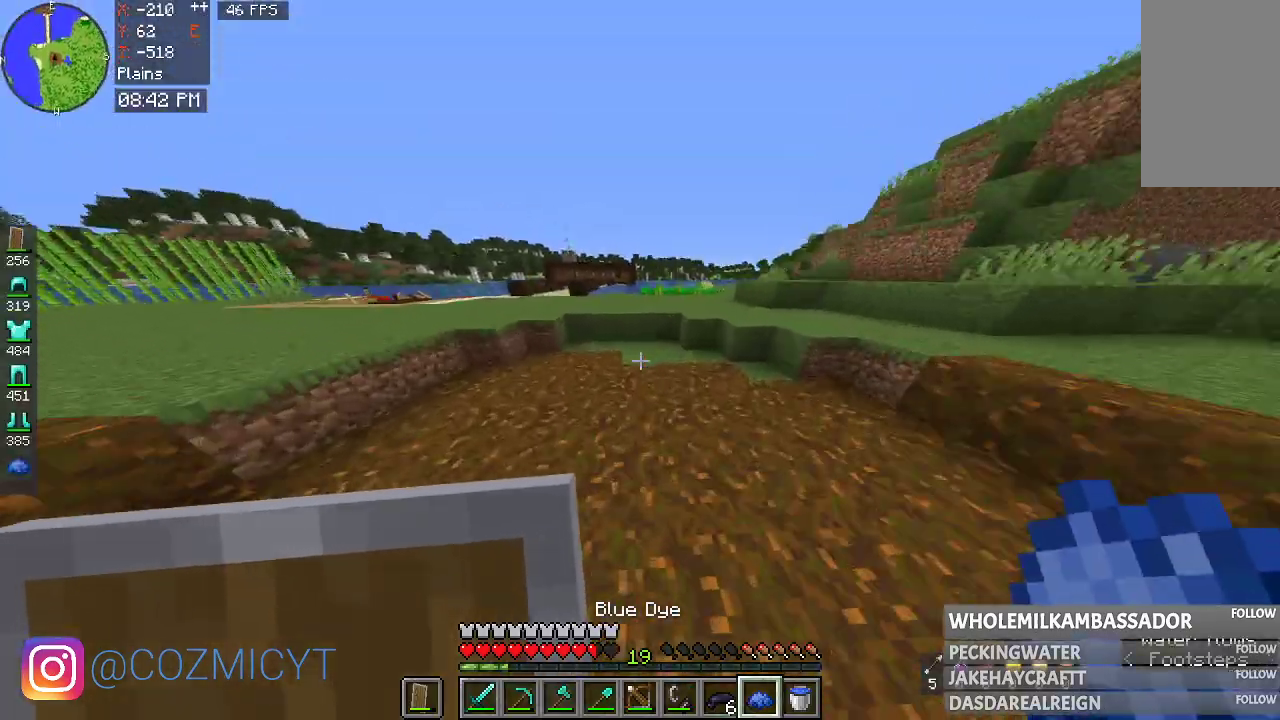
{"keys": ["space", "w"], "mouse": [], "events": []}
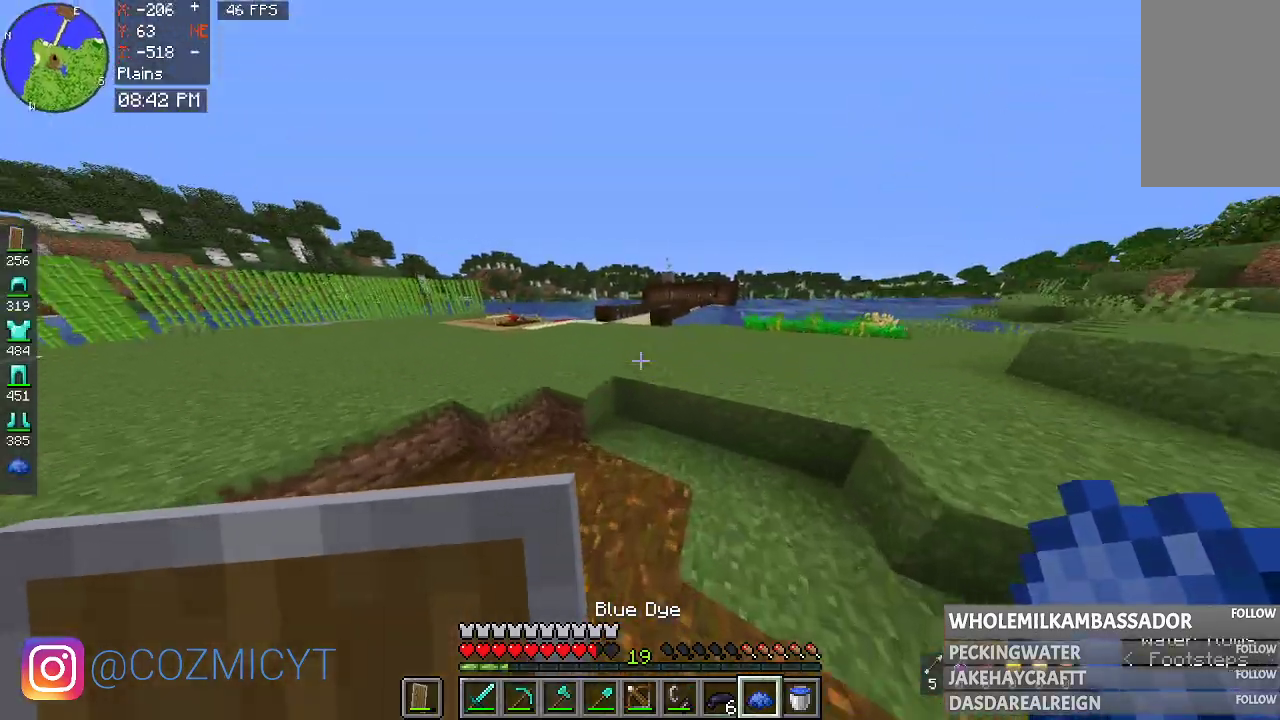
{"keys": ["w"], "mouse": [], "events": [[433, "space", "up"]]}
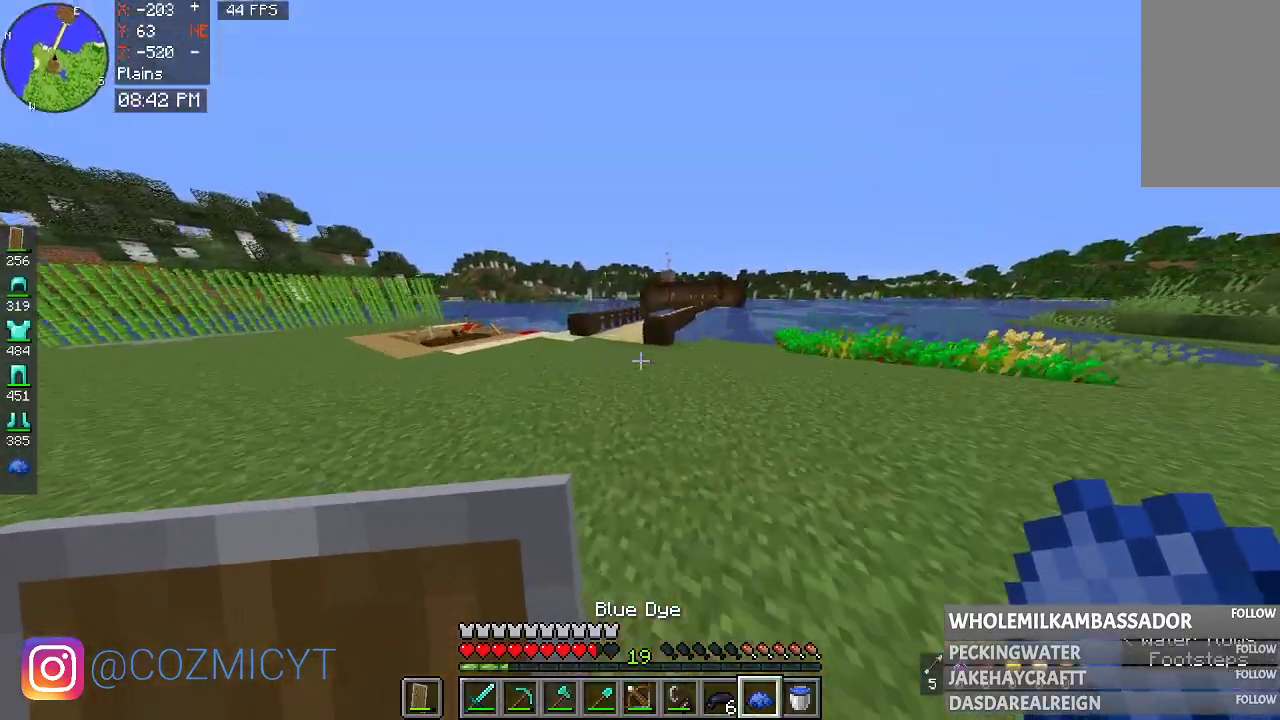
{"keys": ["w"], "mouse": [], "events": []}
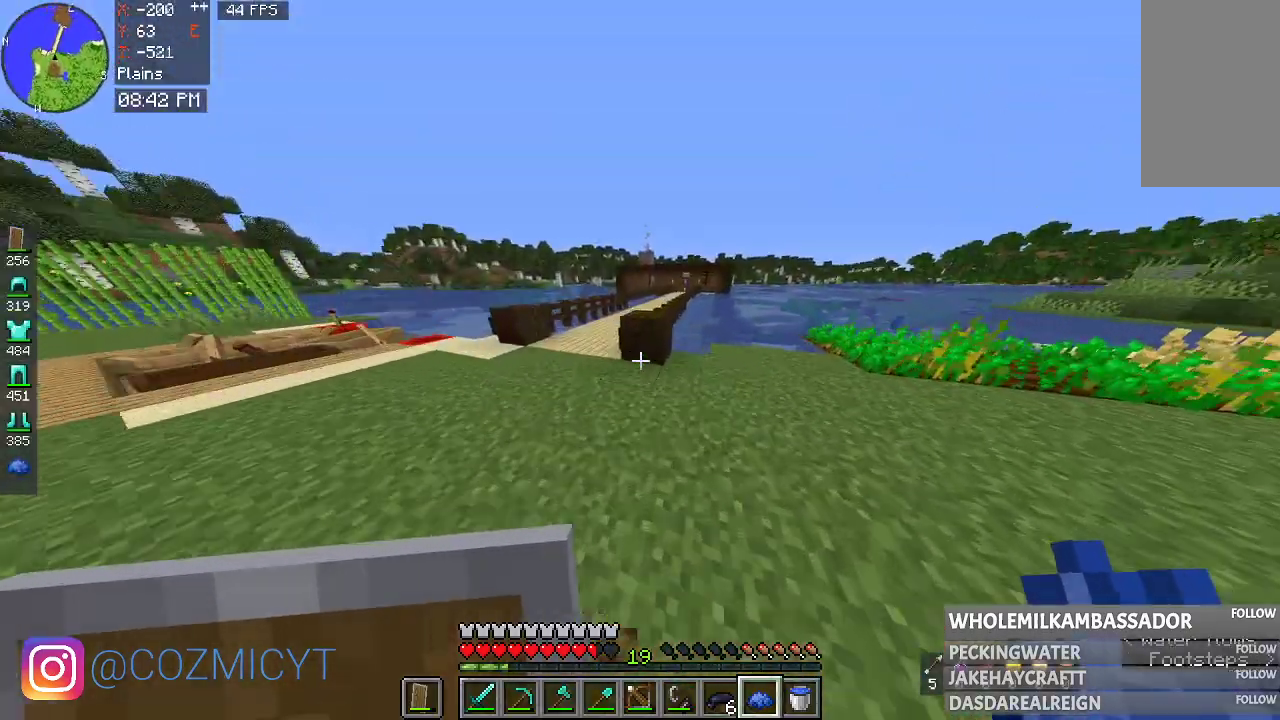
{"keys": ["a", "s"], "mouse": [], "events": [[200, "mouse_right", "down"], [267, "w", "up"], [300, "s", "down"], [333, "mouse_right", "up"], [433, "a", "down"]]}
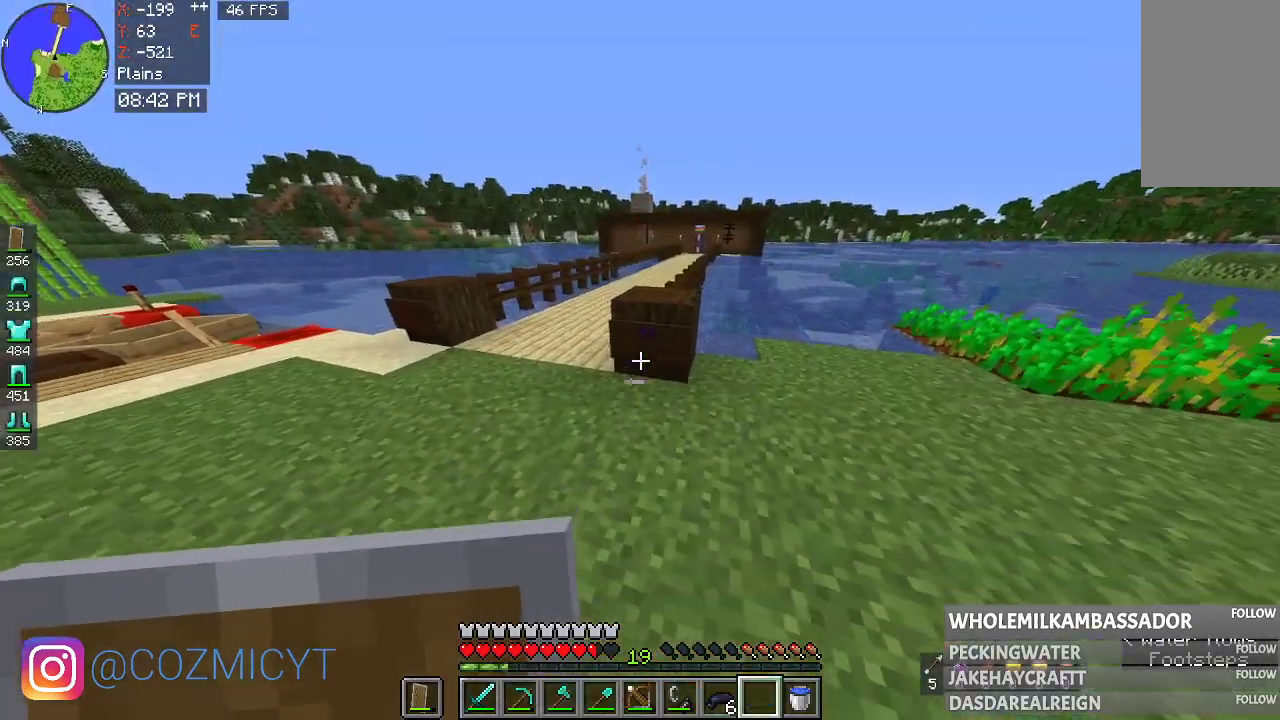
{"keys": [], "mouse": [], "events": [[433, "a", "up"], [467, "s", "up"]]}
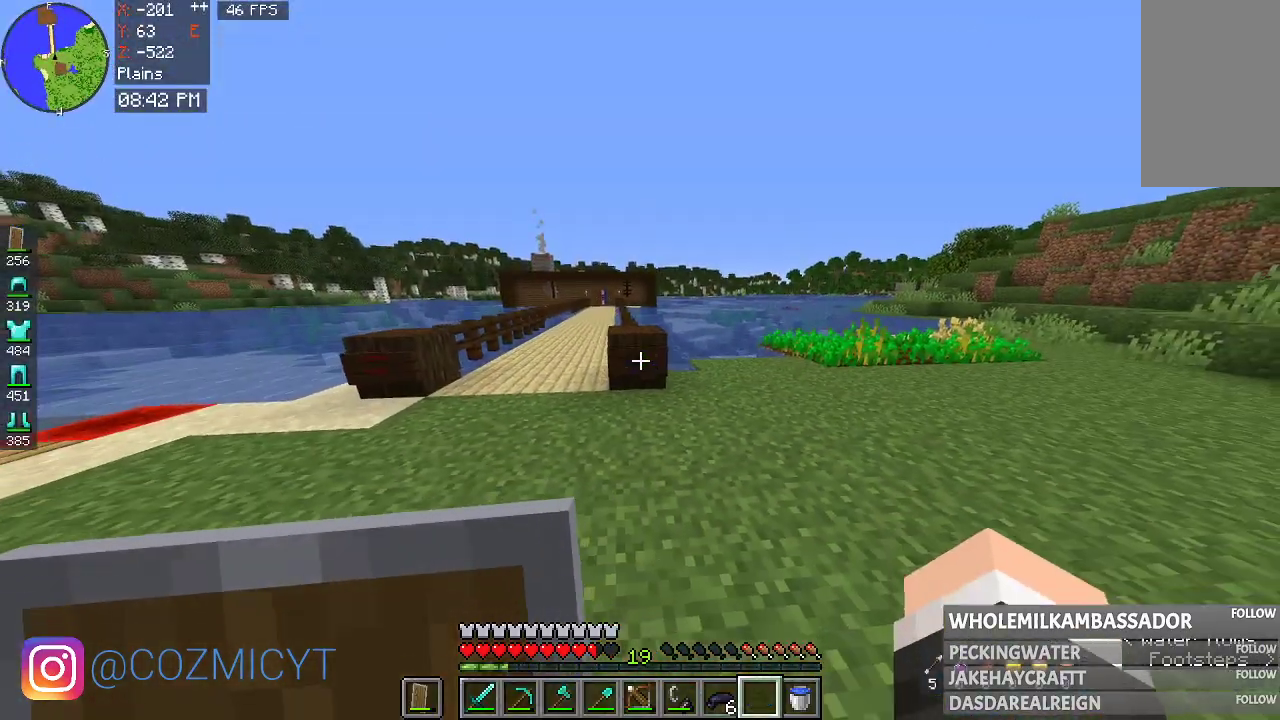
{"keys": [], "mouse": [], "events": []}
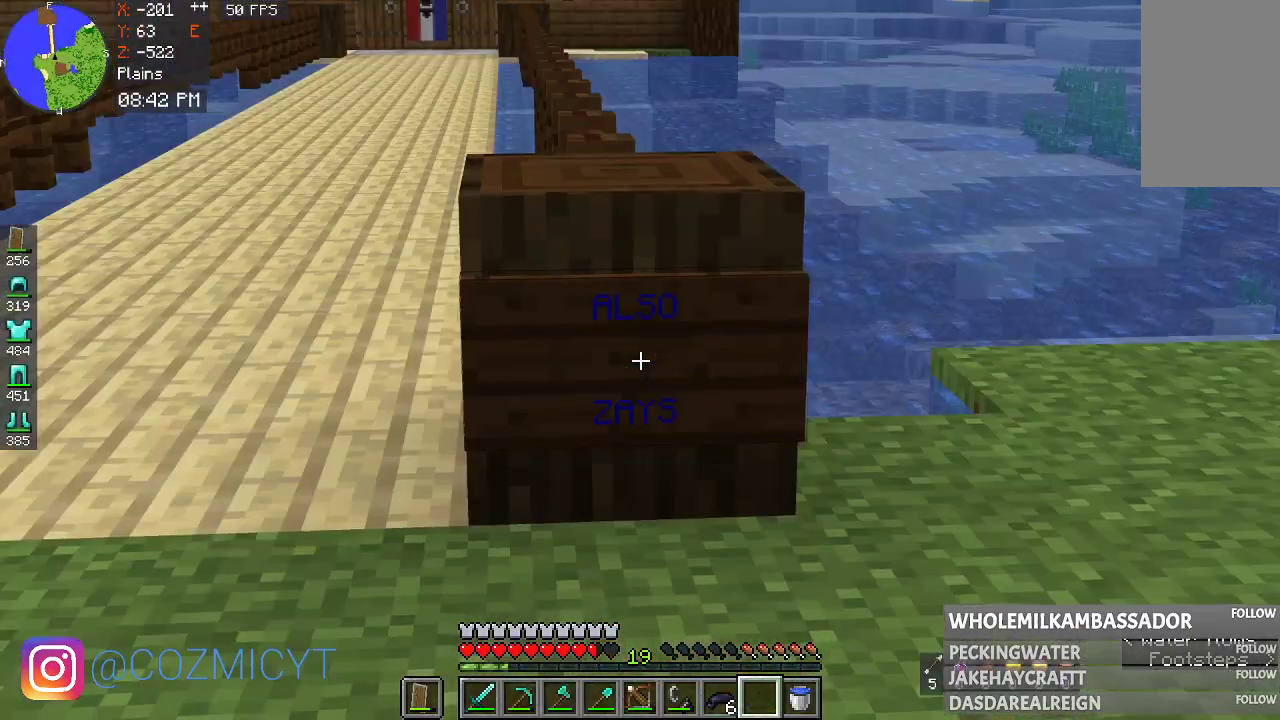
{"keys": [], "mouse": [], "events": []}
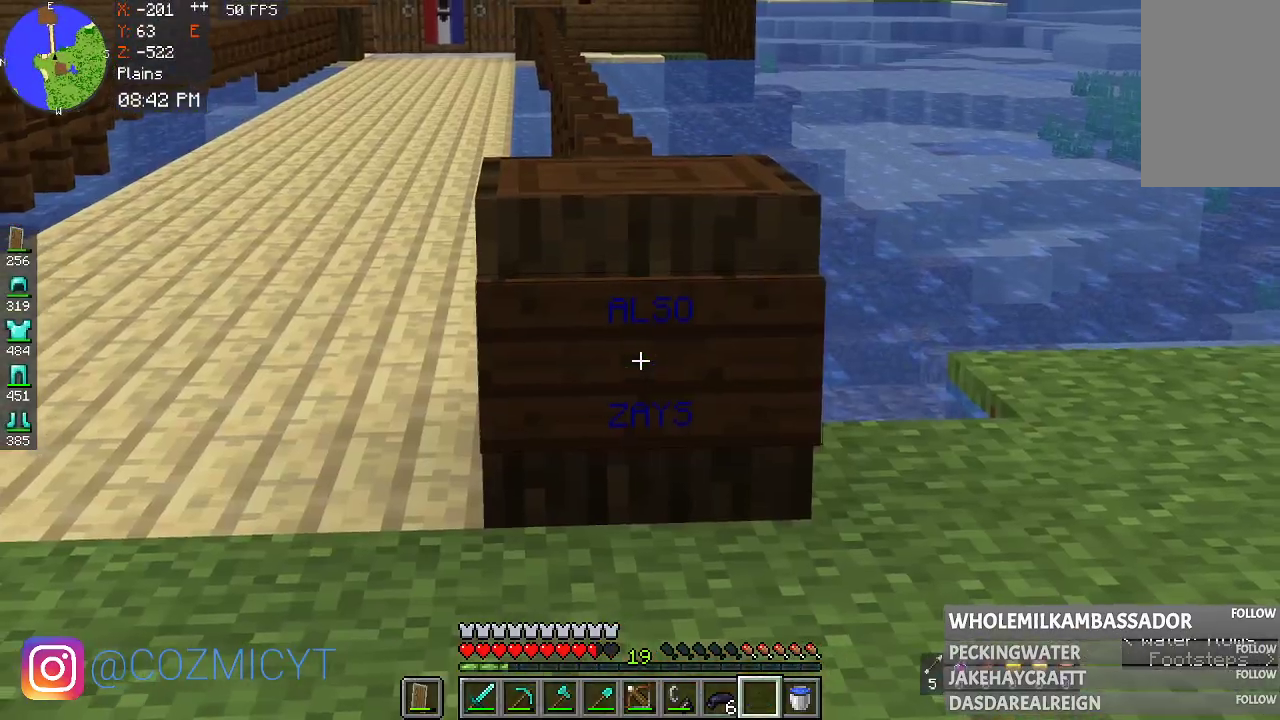
{"keys": [], "mouse": [], "events": []}
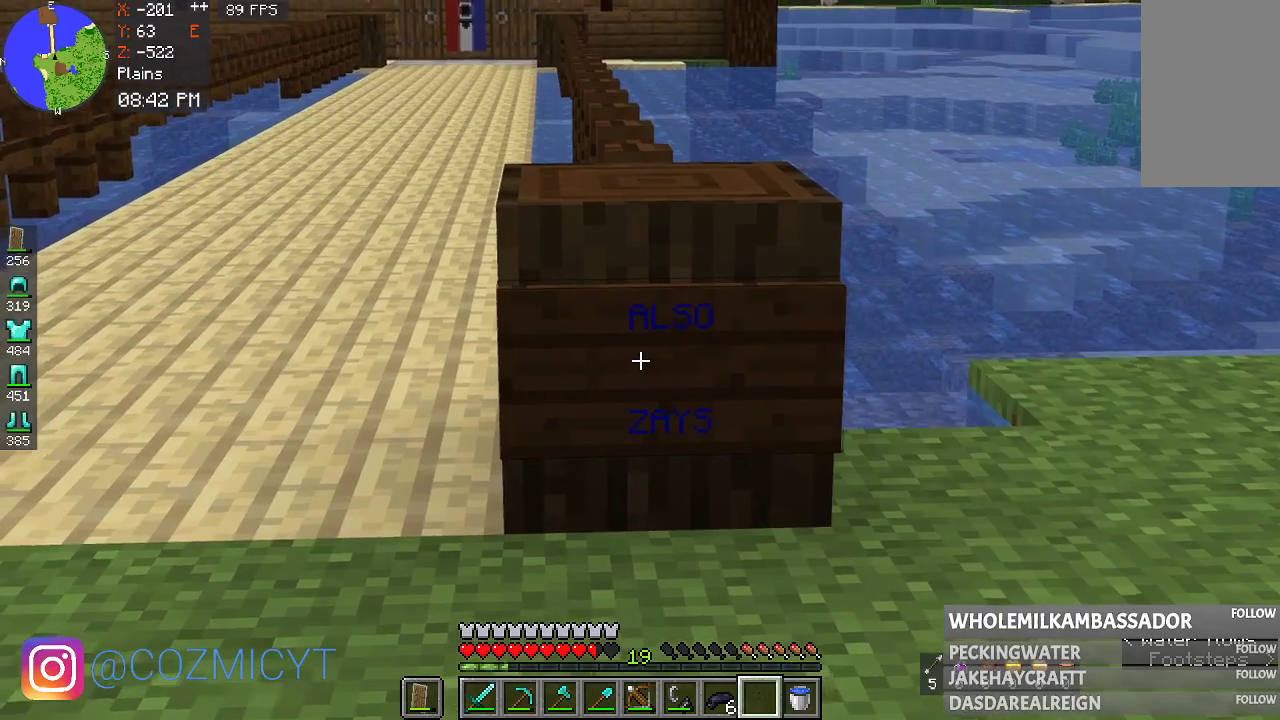
{"keys": [], "mouse": [], "events": []}
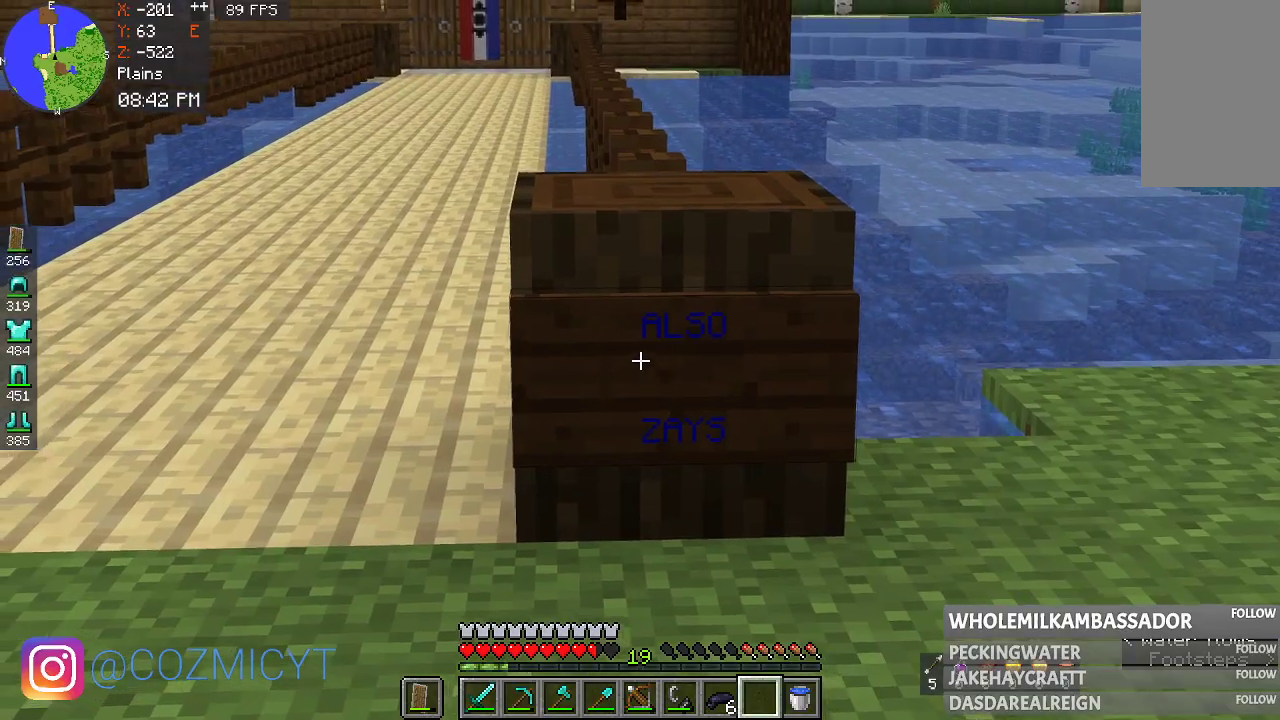
{"keys": ["w"], "mouse": [], "events": [[333, "w", "down"]]}
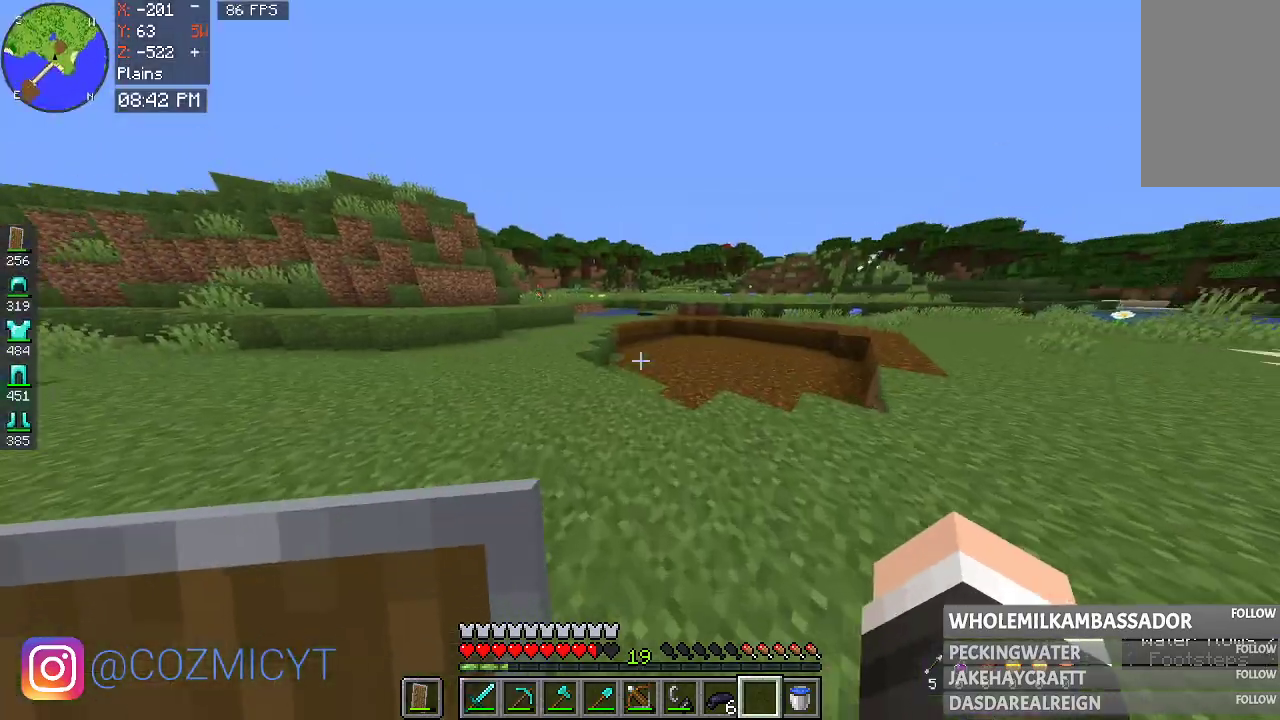
{"keys": ["space", "w"], "mouse": [], "events": [[367, "space", "down"]]}
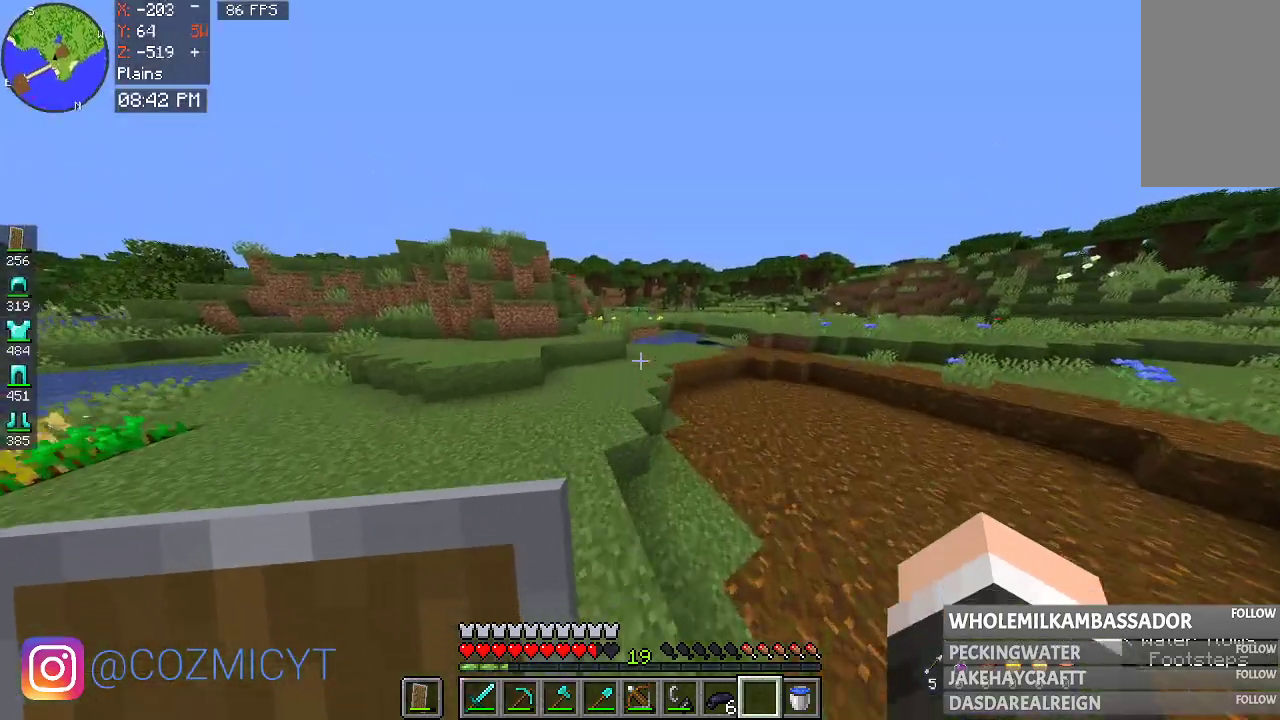
{"keys": ["space", "w"], "mouse": [], "events": []}
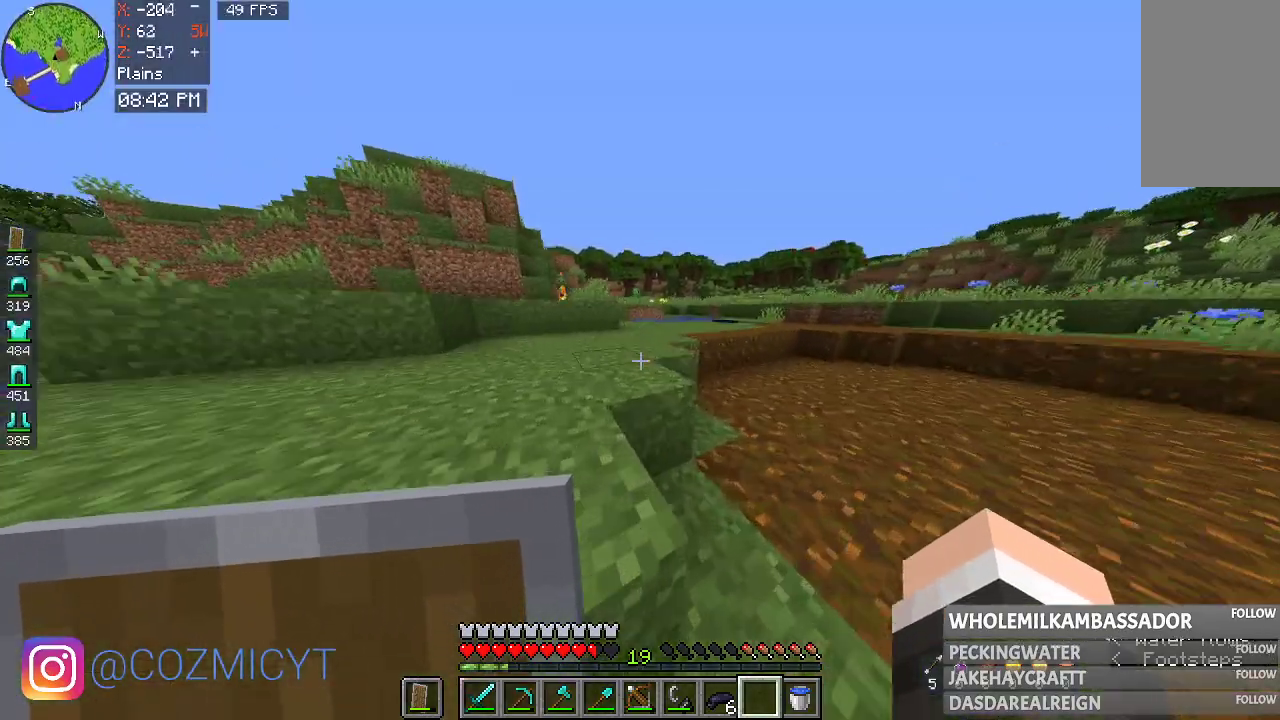
{"keys": [], "mouse": [], "events": [[267, "space", "up"], [367, "w", "up"]]}
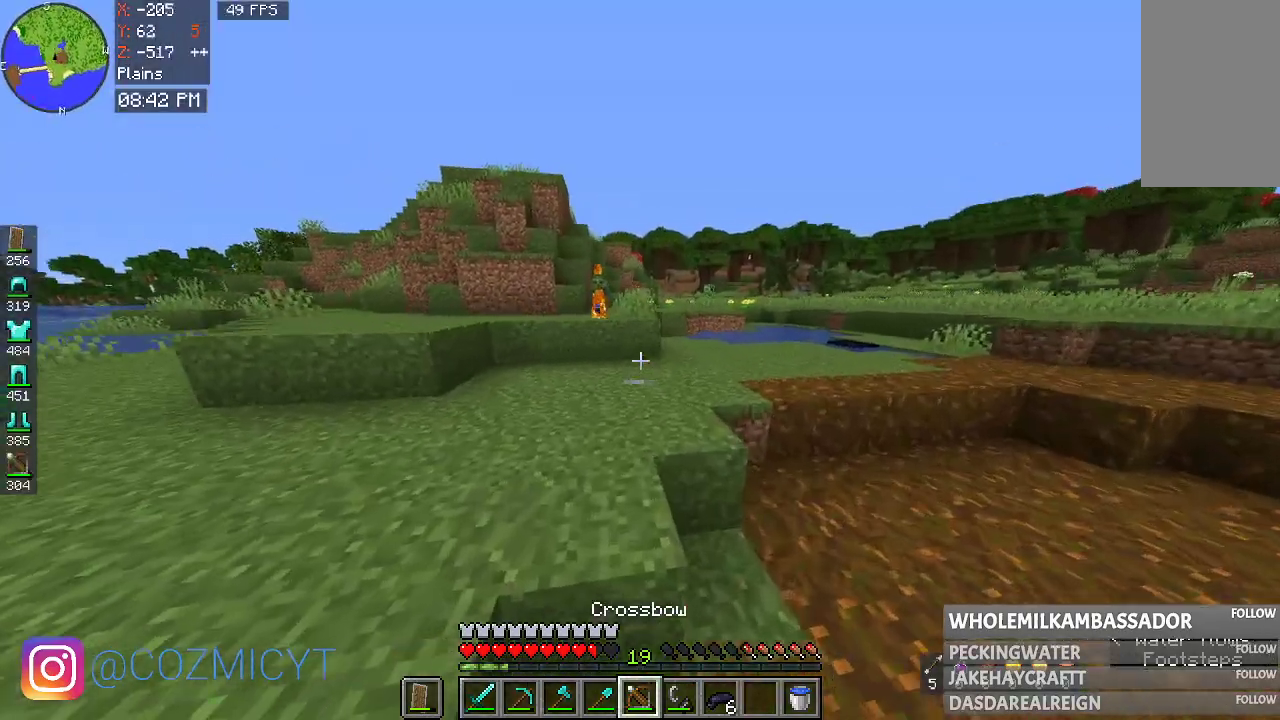
{"keys": [], "mouse": [], "events": []}
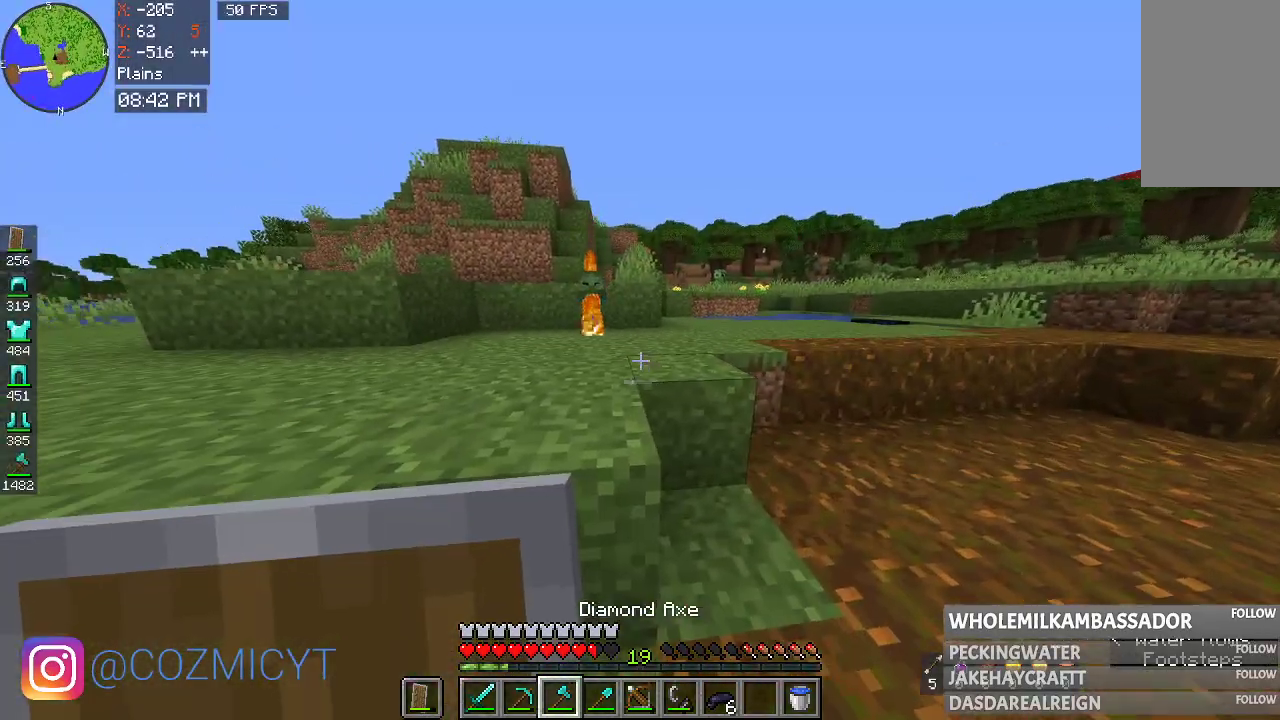
{"keys": ["space"], "mouse": [], "events": [[433, "space", "down"]]}
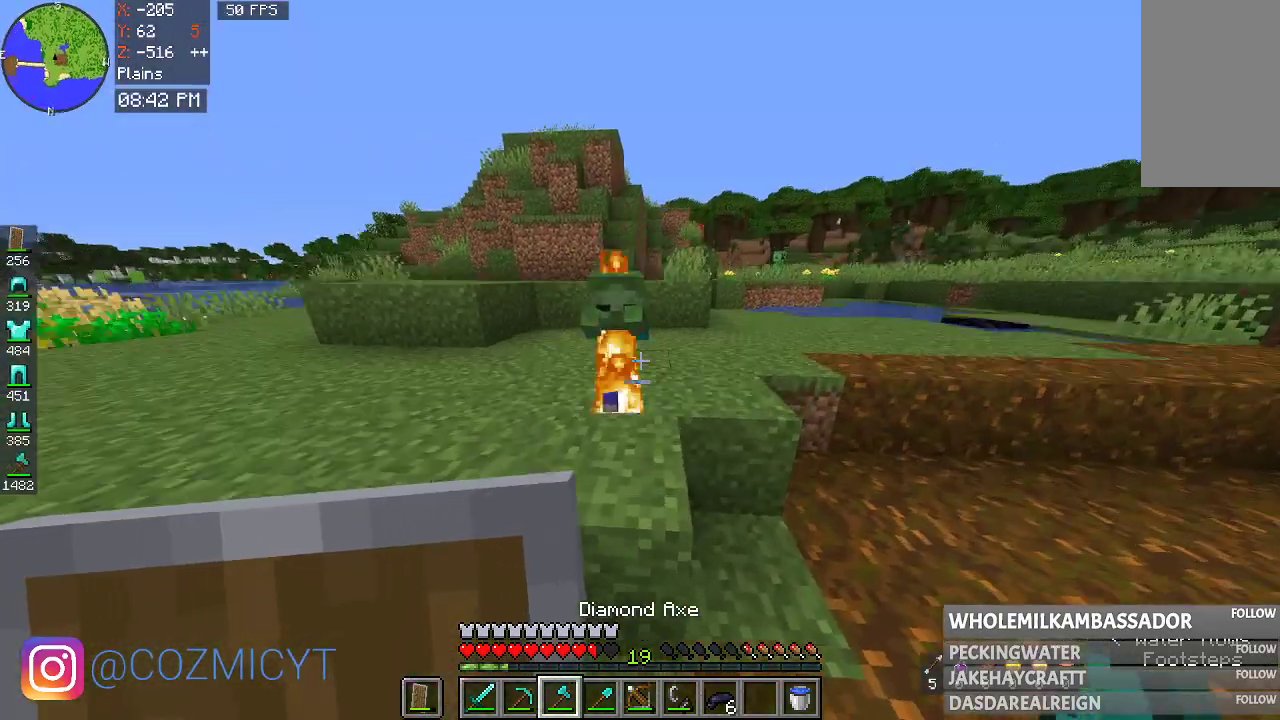
{"keys": [], "mouse": ["left"], "events": [[100, "space", "up"], [467, "mouse_left", "down"]]}
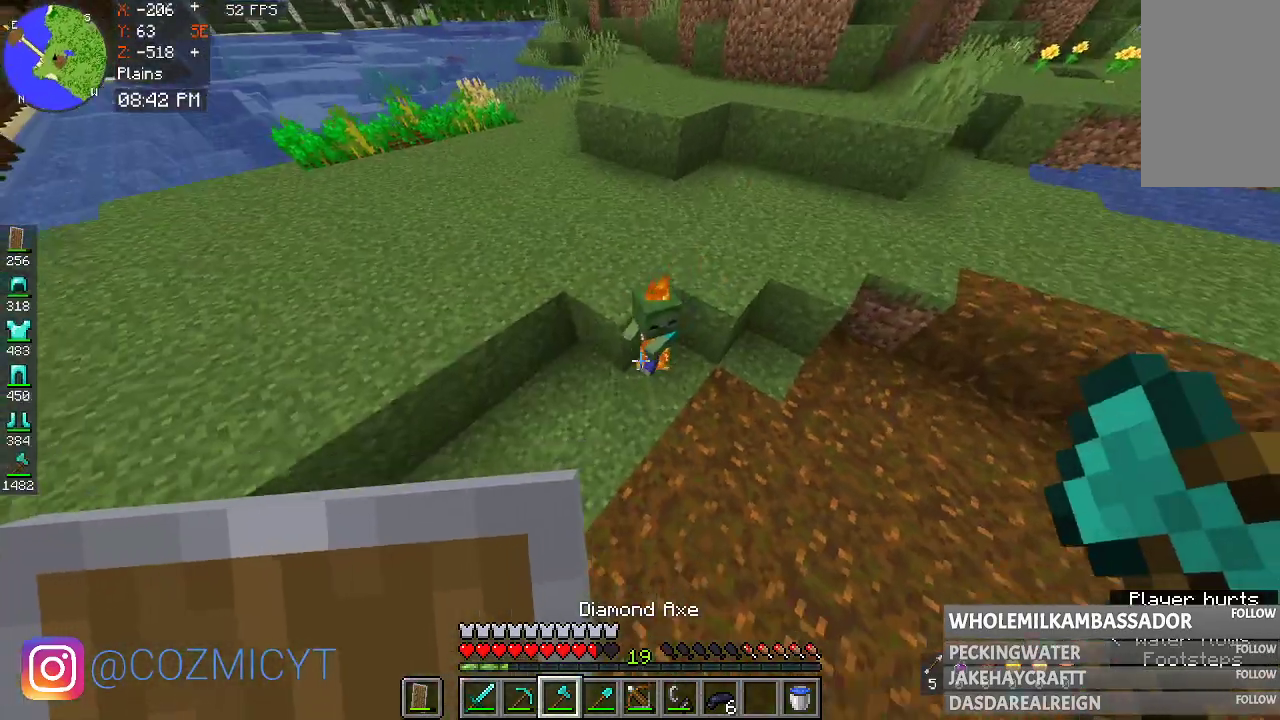
{"keys": [], "mouse": [], "events": [[167, "mouse_left", "up"]]}
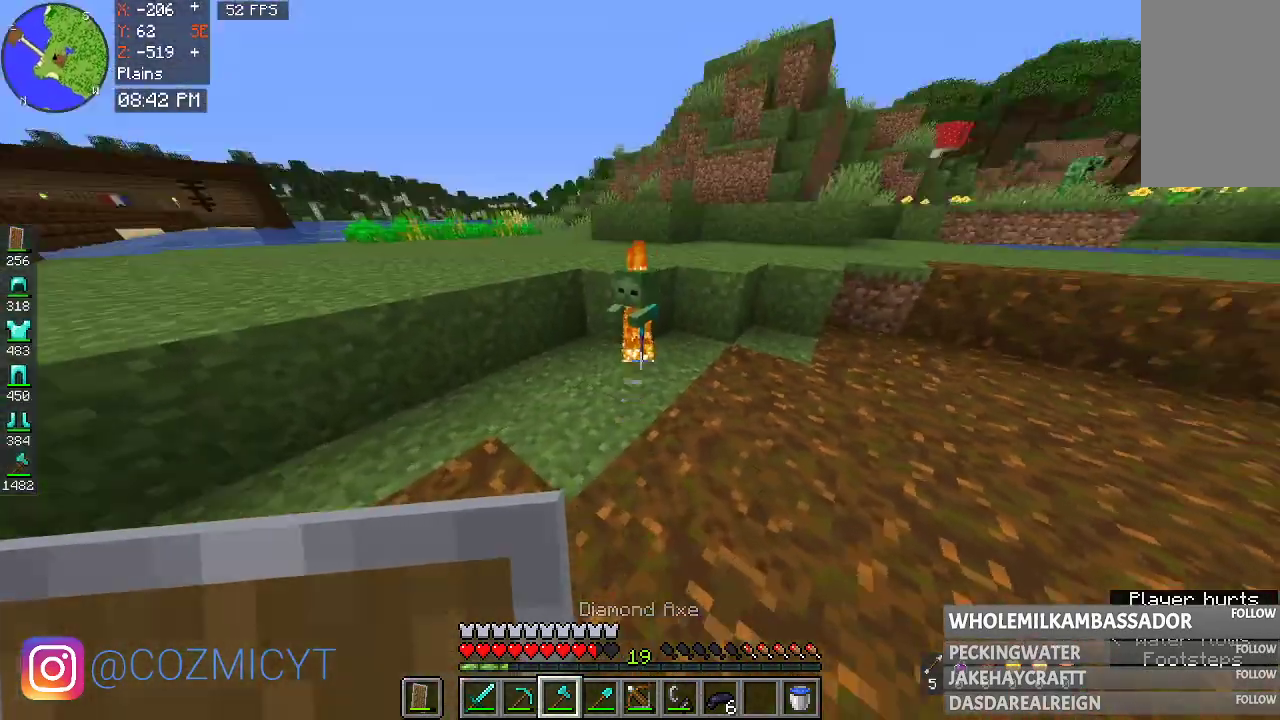
{"keys": [], "mouse": ["left"], "events": [[400, "mouse_left", "down"]]}
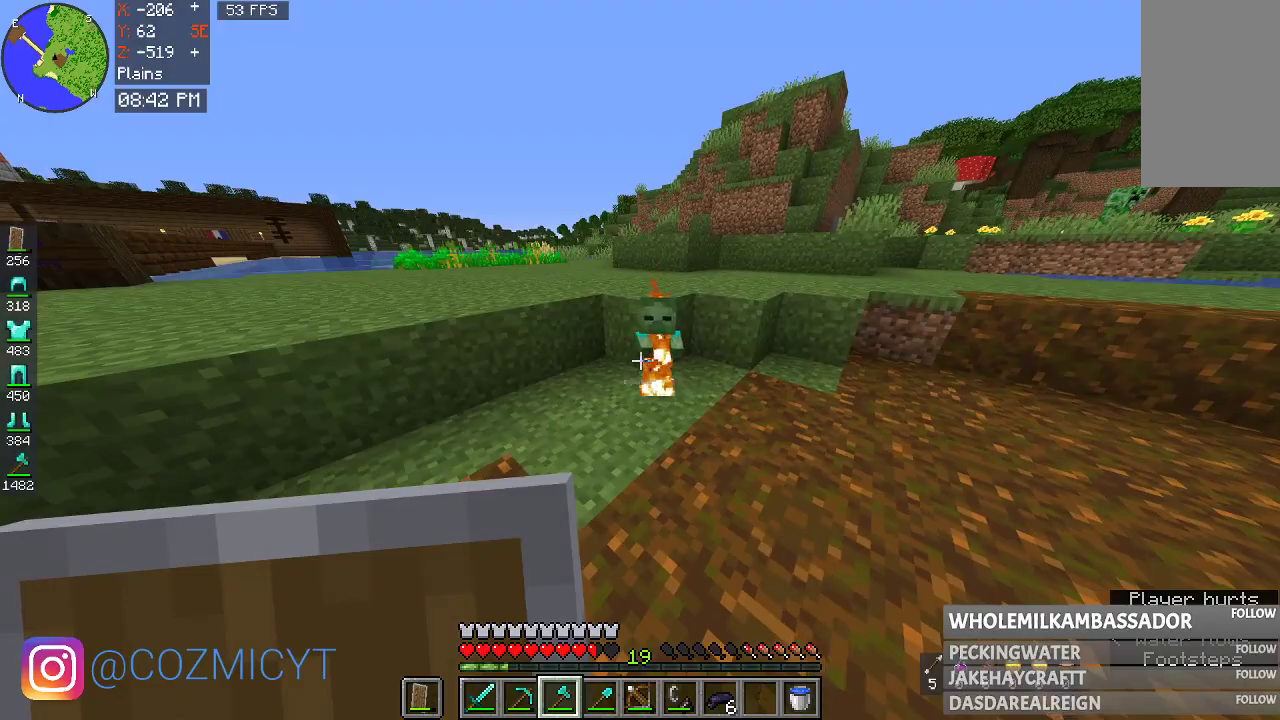
{"keys": [], "mouse": ["left"], "events": [[67, "mouse_left", "up"], [400, "mouse_left", "down"]]}
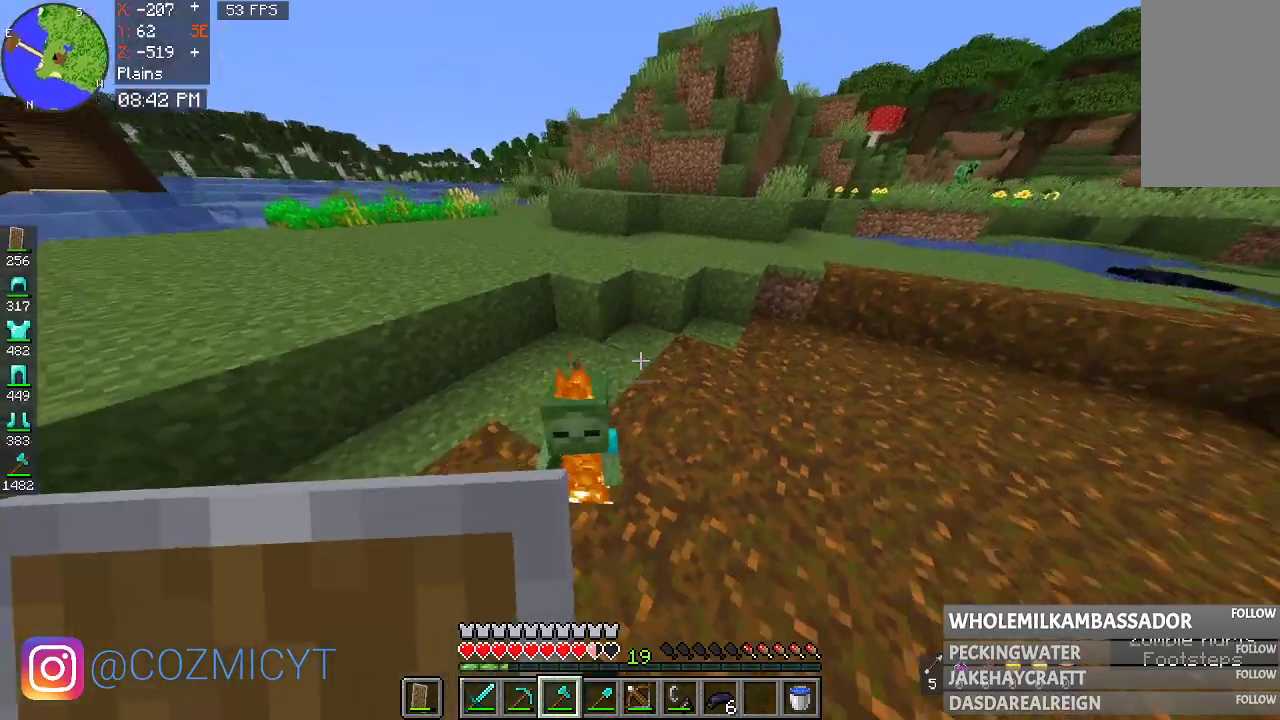
{"keys": [], "mouse": ["left"], "events": [[100, "mouse_left", "up"], [433, "mouse_left", "down"]]}
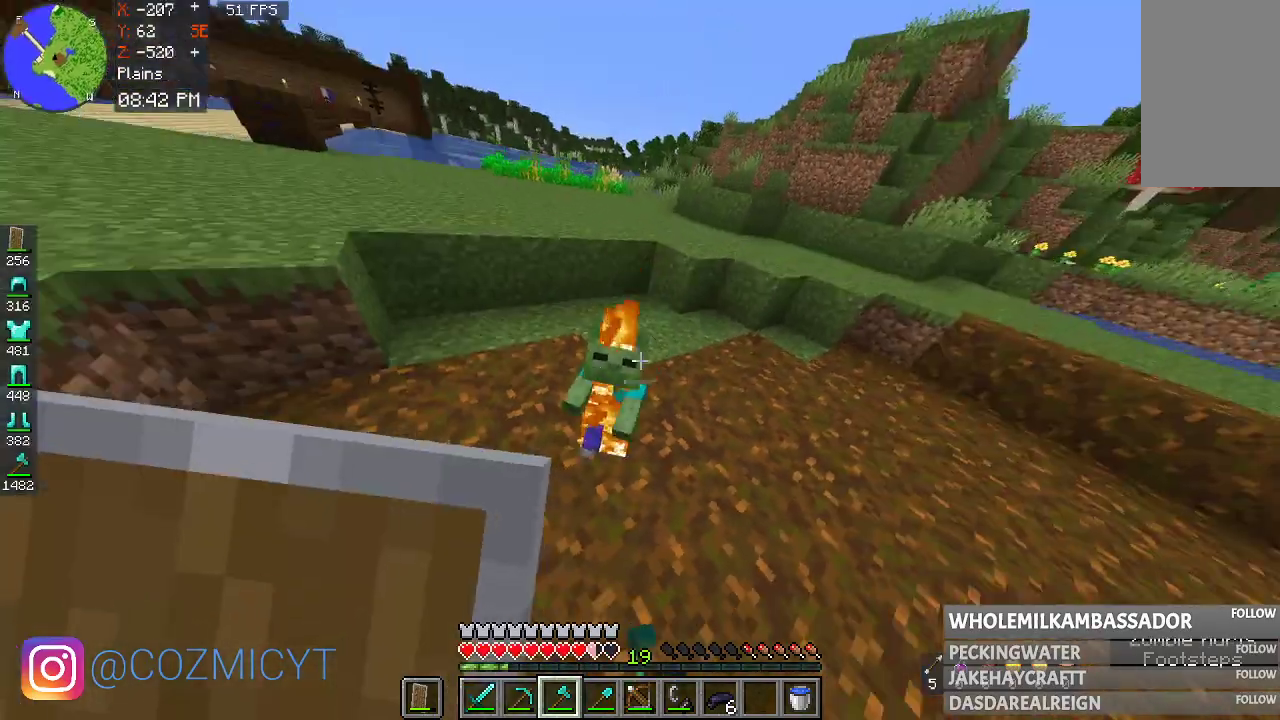
{"keys": [], "mouse": ["left"], "events": [[167, "mouse_left", "up"], [500, "mouse_left", "down"]]}
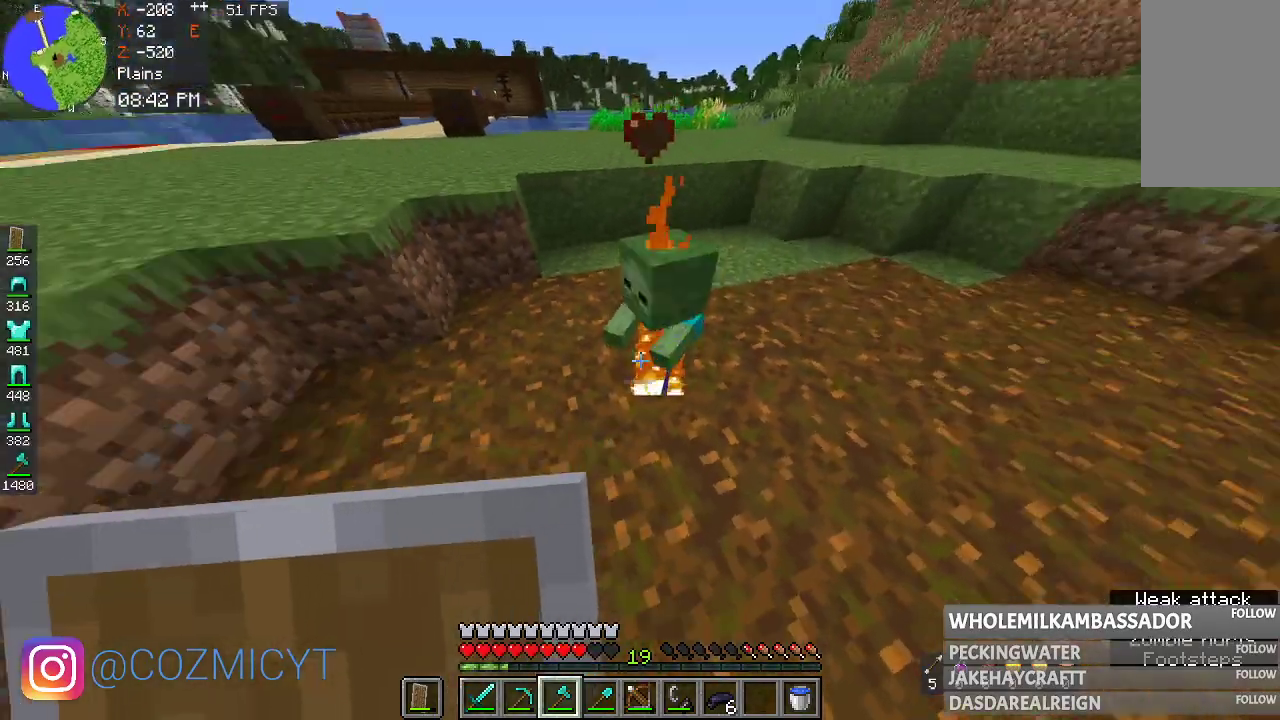
{"keys": [], "mouse": [], "events": [[167, "mouse_left", "up"]]}
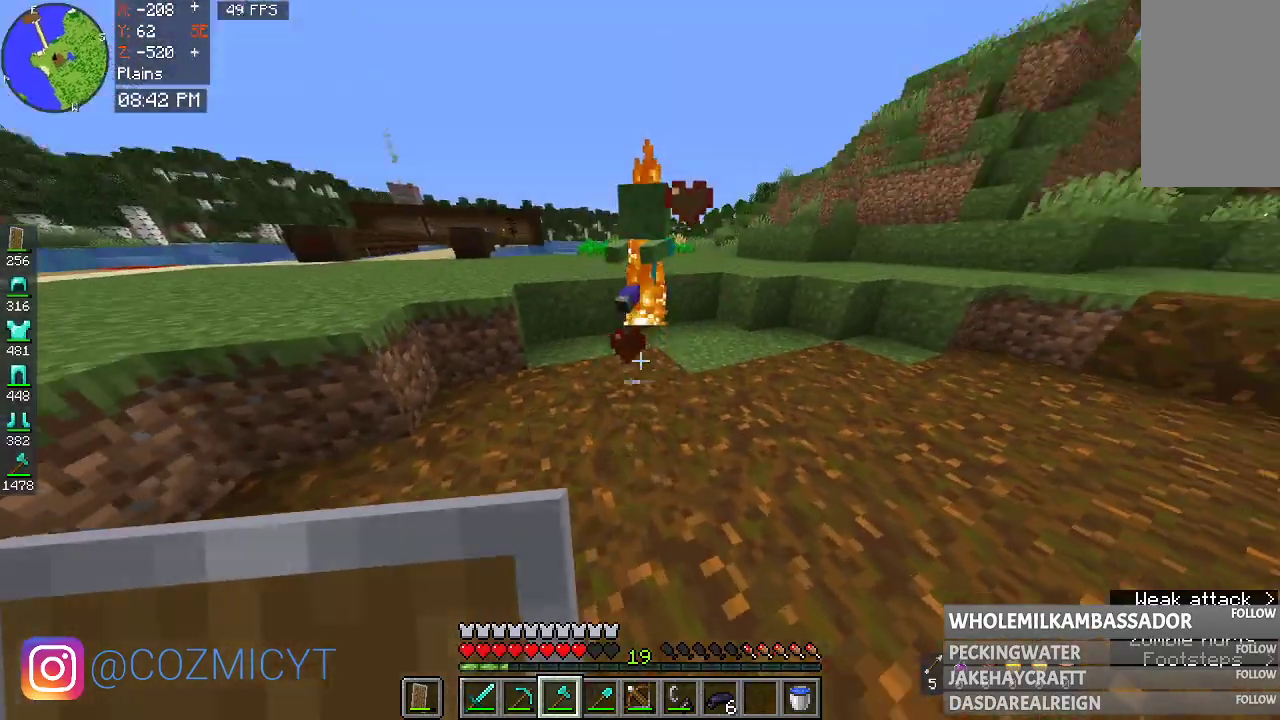
{"keys": [], "mouse": ["left"], "events": [[333, "mouse_left", "down"]]}
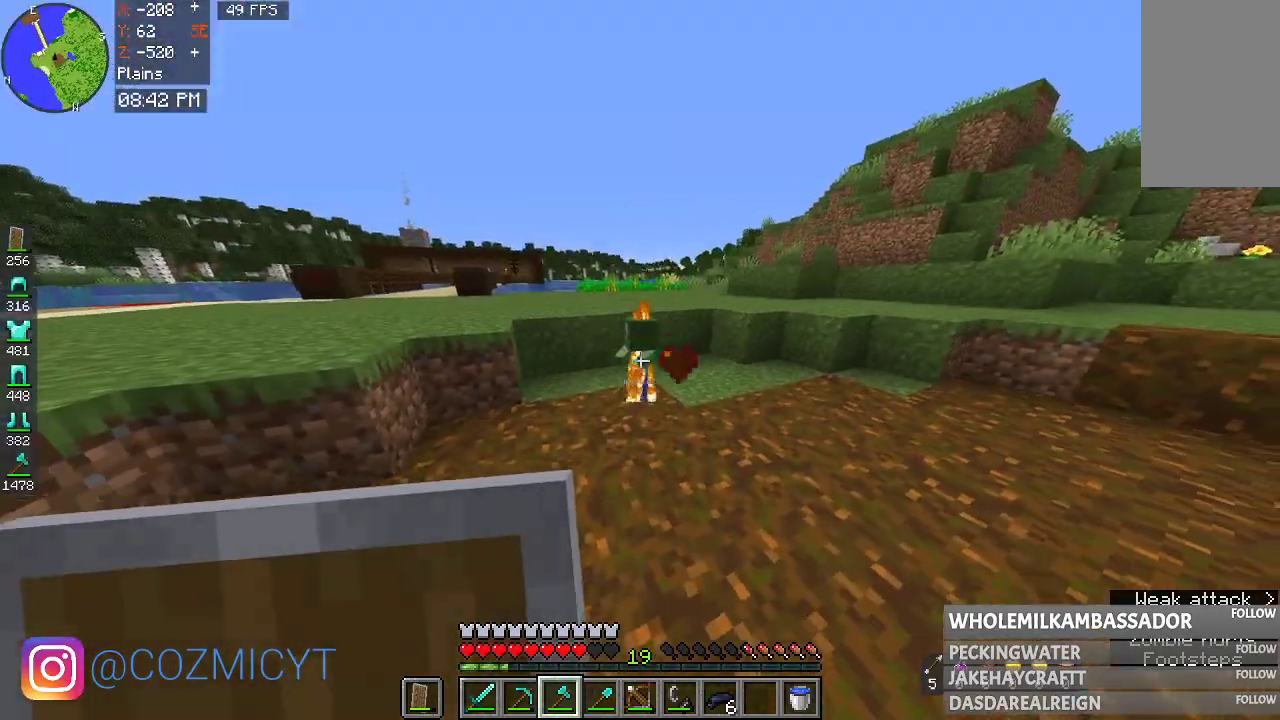
{"keys": [], "mouse": ["left"], "events": [[33, "mouse_left", "up"], [367, "mouse_left", "down"]]}
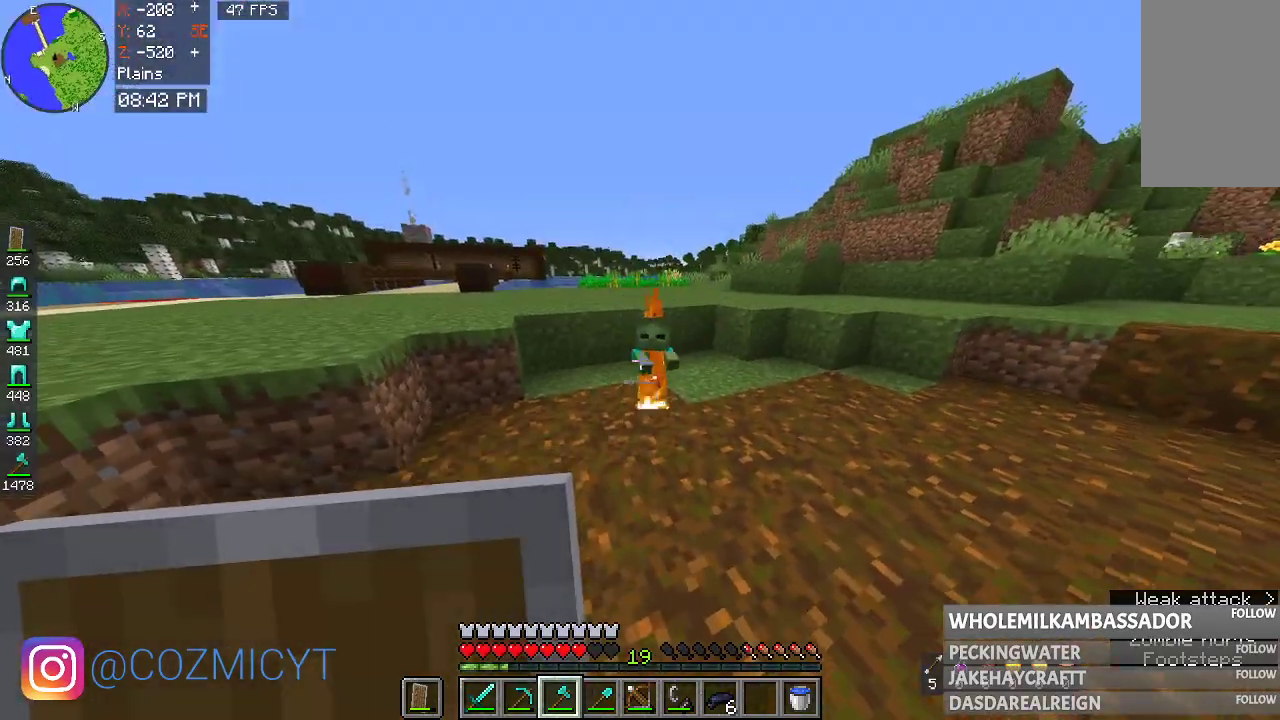
{"keys": [], "mouse": ["left"], "events": [[67, "mouse_left", "up"], [467, "mouse_left", "down"]]}
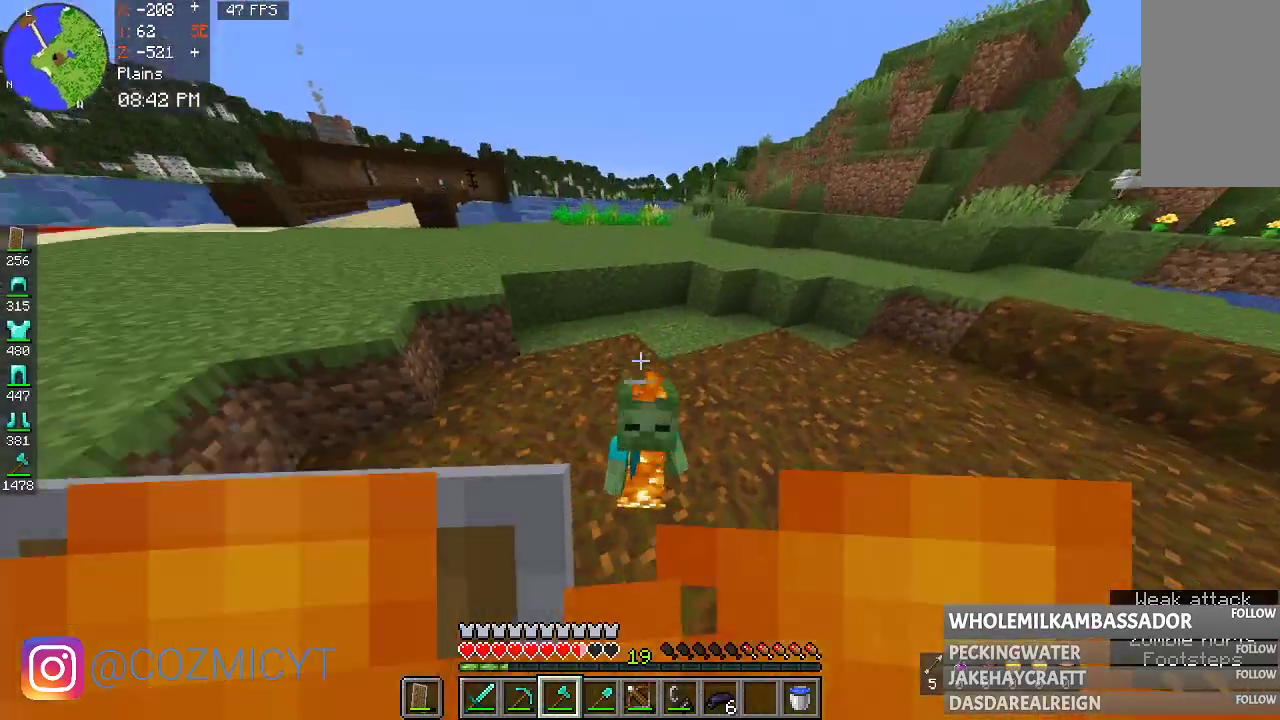
{"keys": [], "mouse": ["left"], "events": [[133, "mouse_left", "up"], [400, "mouse_left", "down"]]}
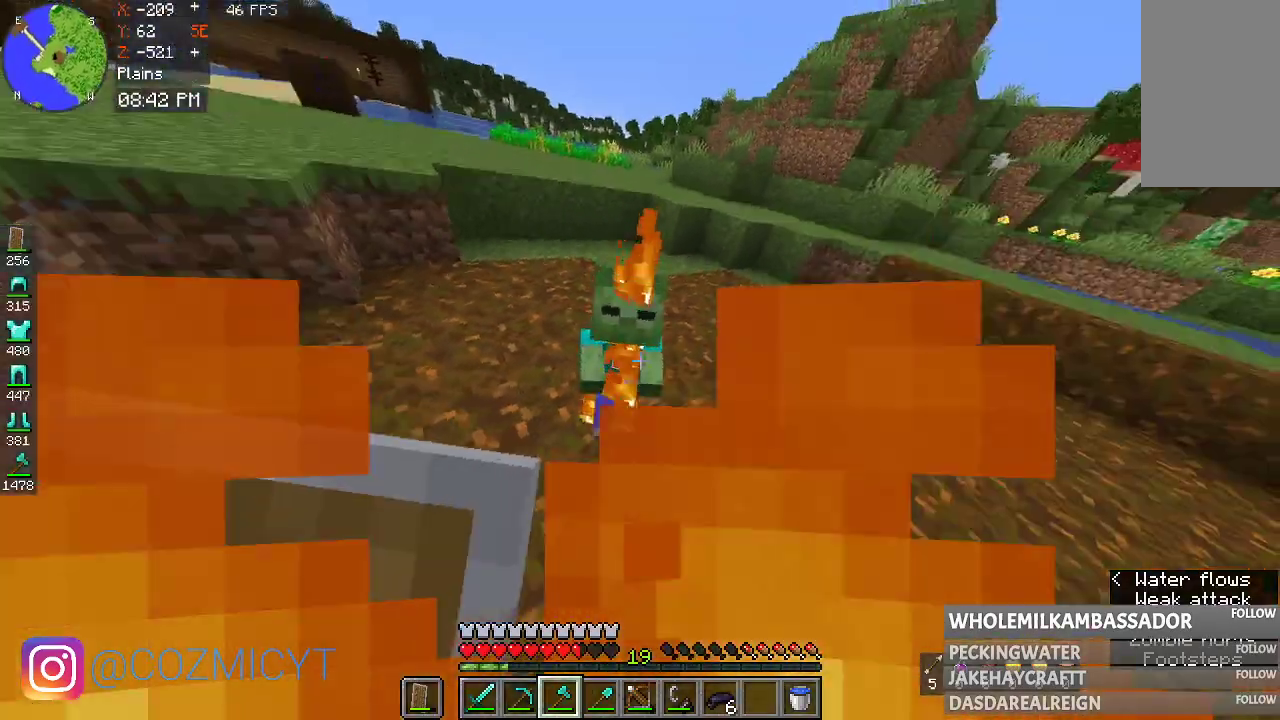
{"keys": [], "mouse": [], "events": [[33, "mouse_left", "up"]]}